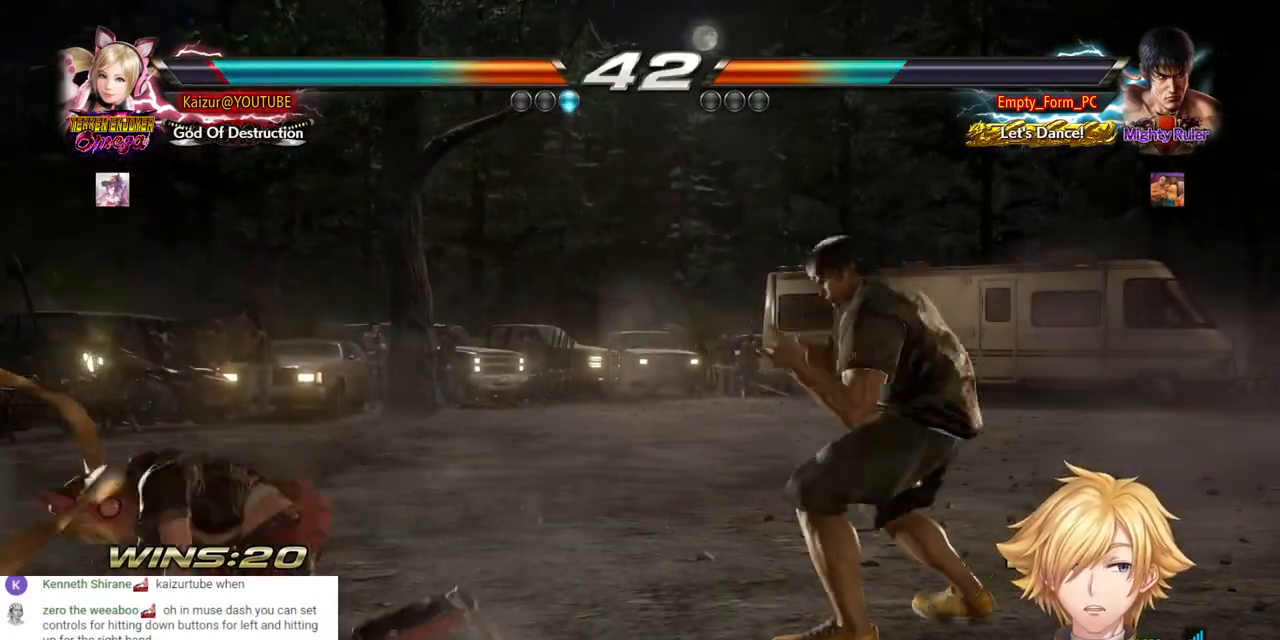
Gameplay with a controller (PlayStation layout); each line is a JSON object with the inputs held at the frame after it. "events" lists button and stick changes between this image and that frame as [ms after this image, input, new state], when the widget could be followed in between. Not read: DPAD_LEFT R1.
{"buttons": ["DPAD_UP"], "left_stick": "center", "right_stick": "center", "events": [[83, "SQUARE", "up"], [183, "DPAD_UP", "down"], [233, "DPAD_UP", "up"], [317, "DPAD_UP", "down"], [417, "DPAD_UP", "up"], [467, "DPAD_UP", "down"]]}
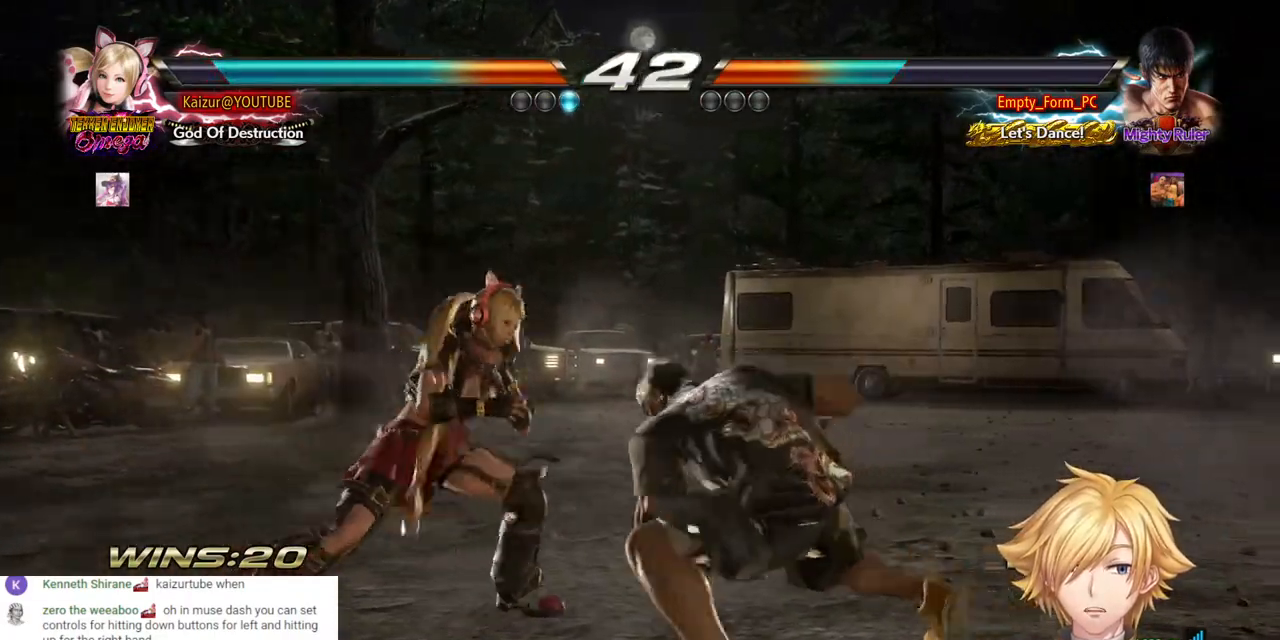
{"buttons": [], "left_stick": "center", "right_stick": "center"}
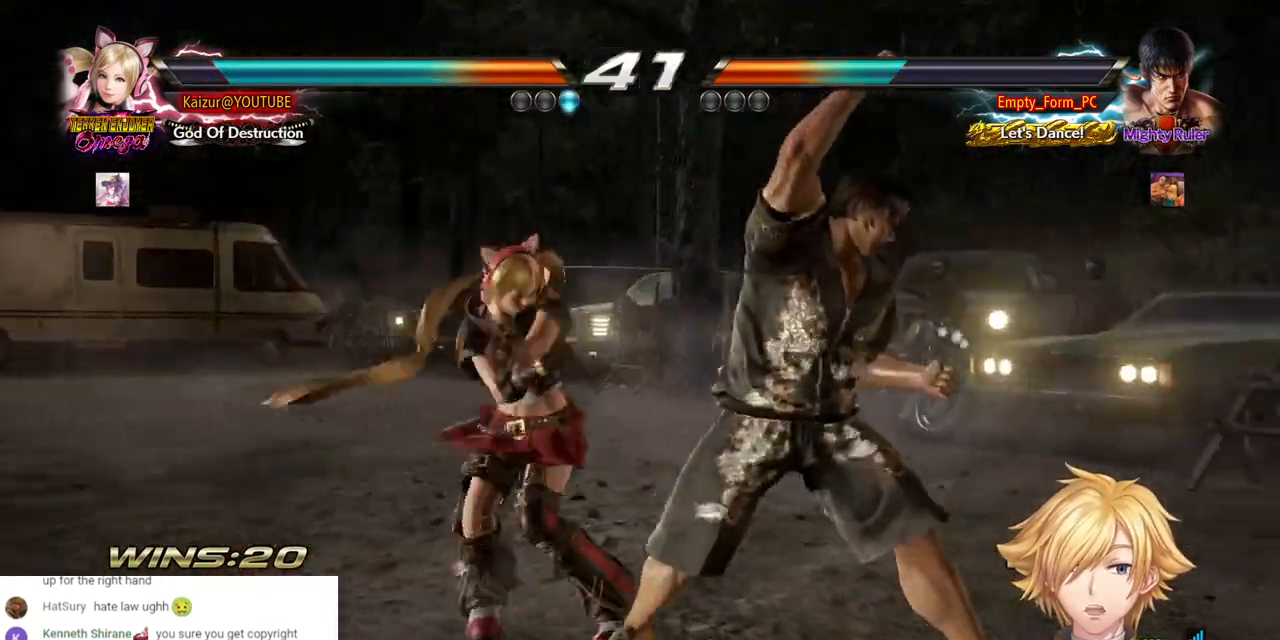
{"buttons": [], "left_stick": "center", "right_stick": "center", "events": [[17, "TRIANGLE", "down"], [150, "TRIANGLE", "up"]]}
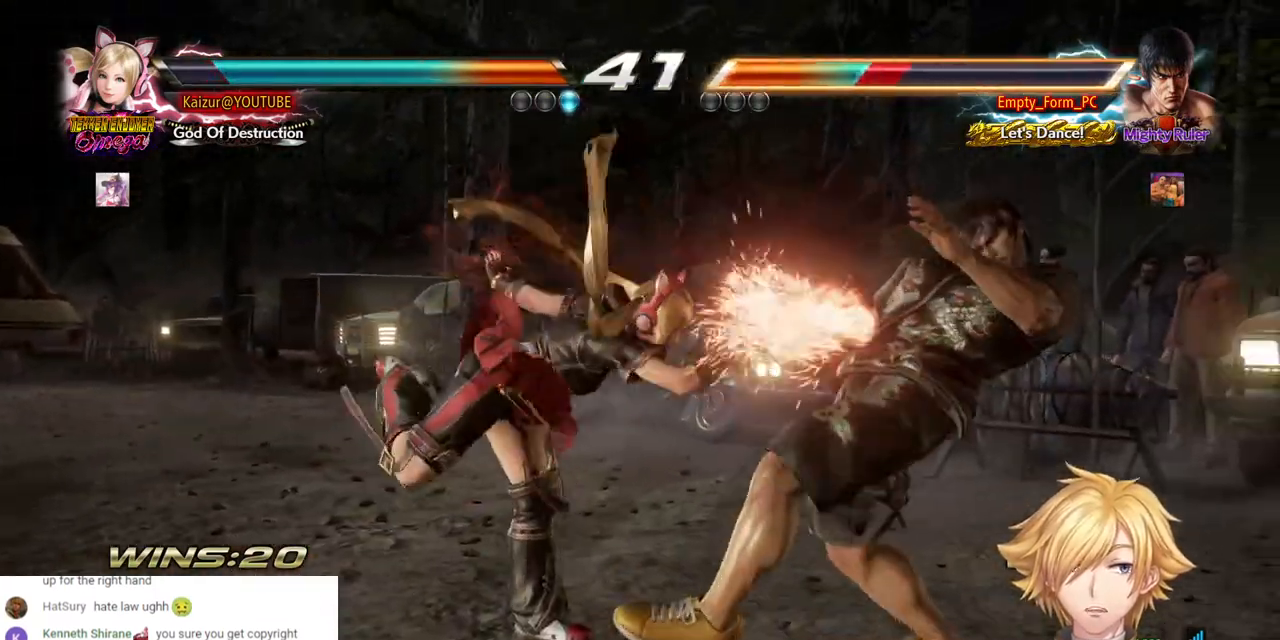
{"buttons": ["SQUARE", "DPAD_RIGHT"], "left_stick": "center", "right_stick": "center", "events": [[167, "DPAD_DOWN", "down"], [167, "DPAD_RIGHT", "down"], [217, "SQUARE", "down"], [500, "DPAD_DOWN", "up"]]}
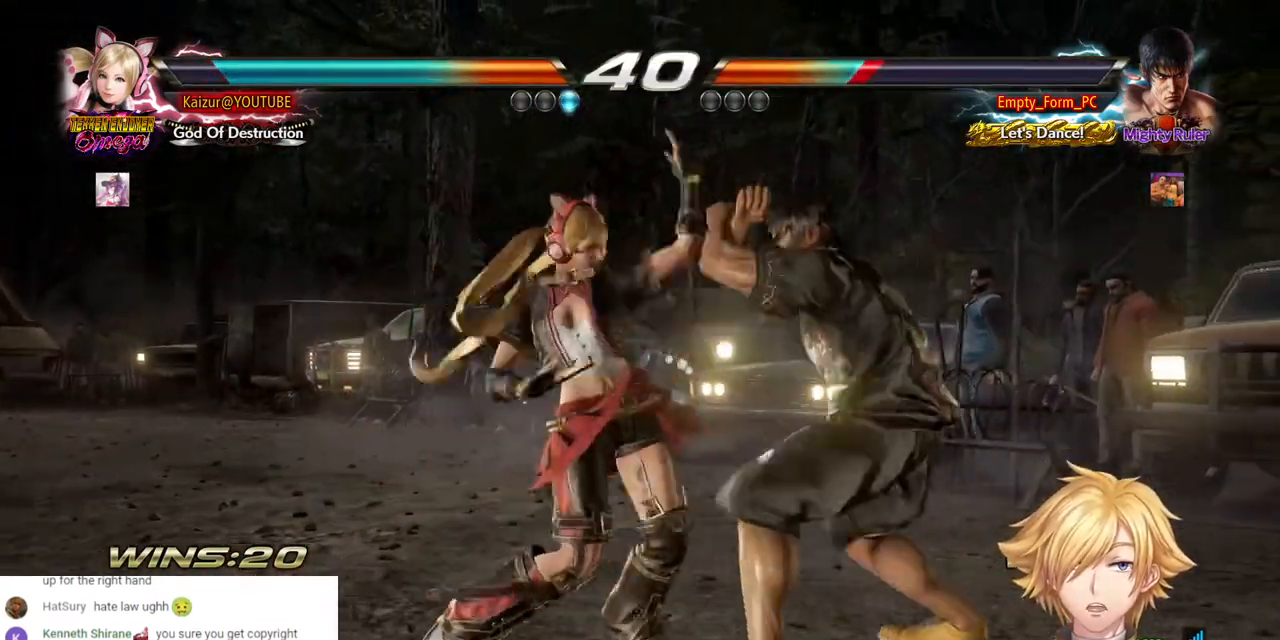
{"buttons": ["TRIANGLE", "DPAD_RIGHT"], "left_stick": "center", "right_stick": "center", "events": [[17, "SQUARE", "up"], [267, "SQUARE", "down"], [350, "SQUARE", "up"], [383, "TRIANGLE", "down"]]}
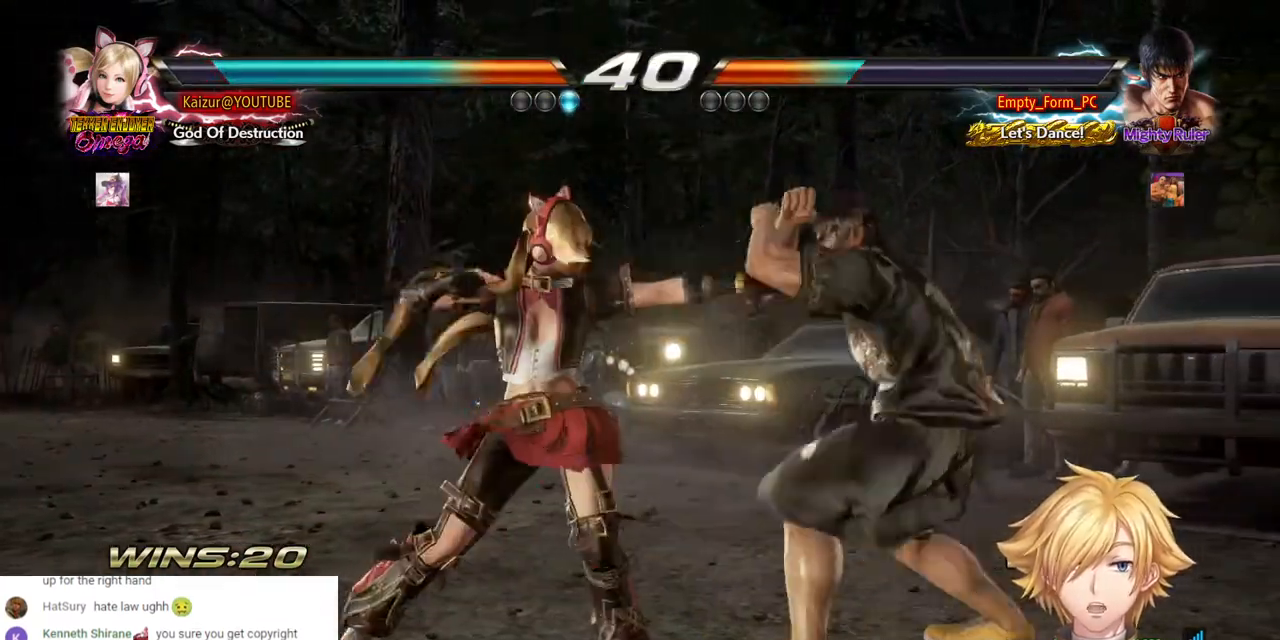
{"buttons": ["SQUARE"], "left_stick": "center", "right_stick": "center", "events": [[33, "TRIANGLE", "up"], [133, "SQUARE", "down"], [250, "SQUARE", "up"], [300, "SQUARE", "down"], [400, "SQUARE", "up"], [467, "SQUARE", "down"], [500, "DPAD_RIGHT", "up"]]}
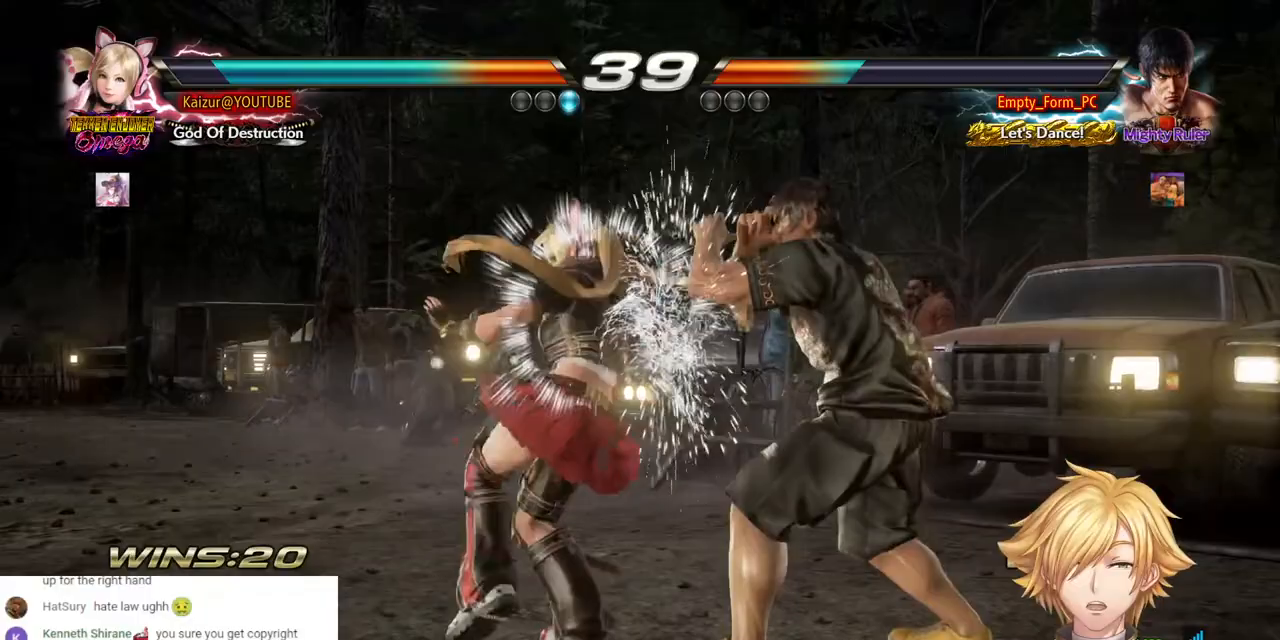
{"buttons": [], "left_stick": "center", "right_stick": "center", "events": [[67, "SQUARE", "up"], [133, "SQUARE", "down"], [233, "SQUARE", "up"], [300, "SQUARE", "down"], [433, "SQUARE", "up"]]}
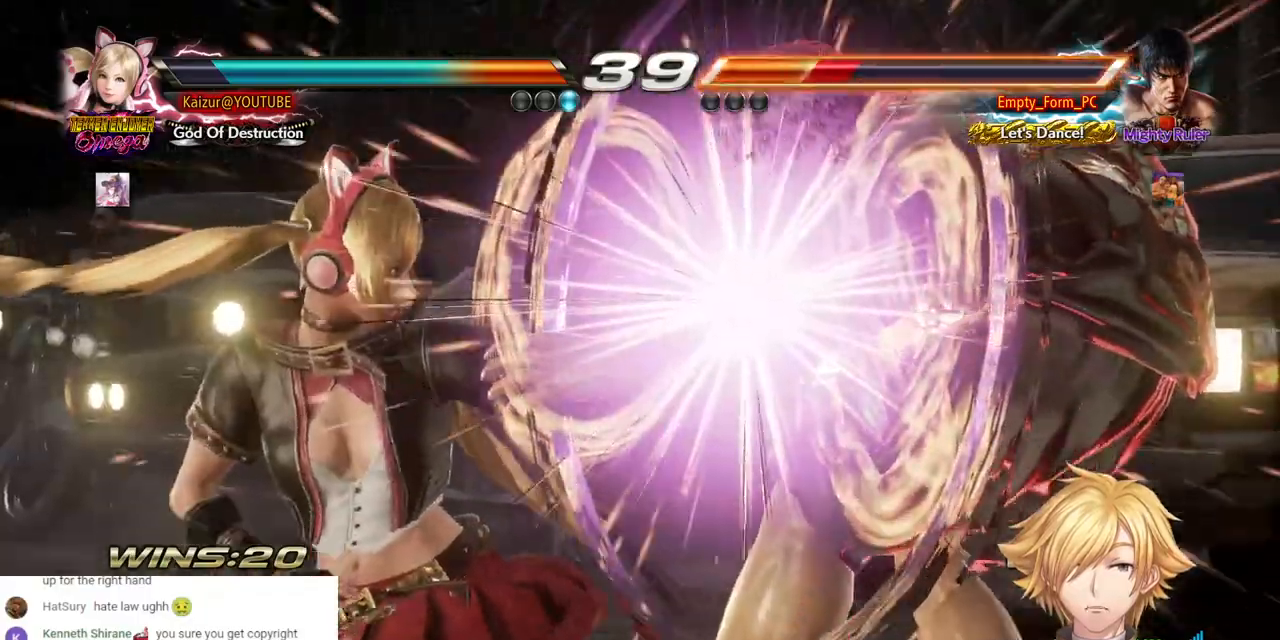
{"buttons": [], "left_stick": "center", "right_stick": "center", "events": []}
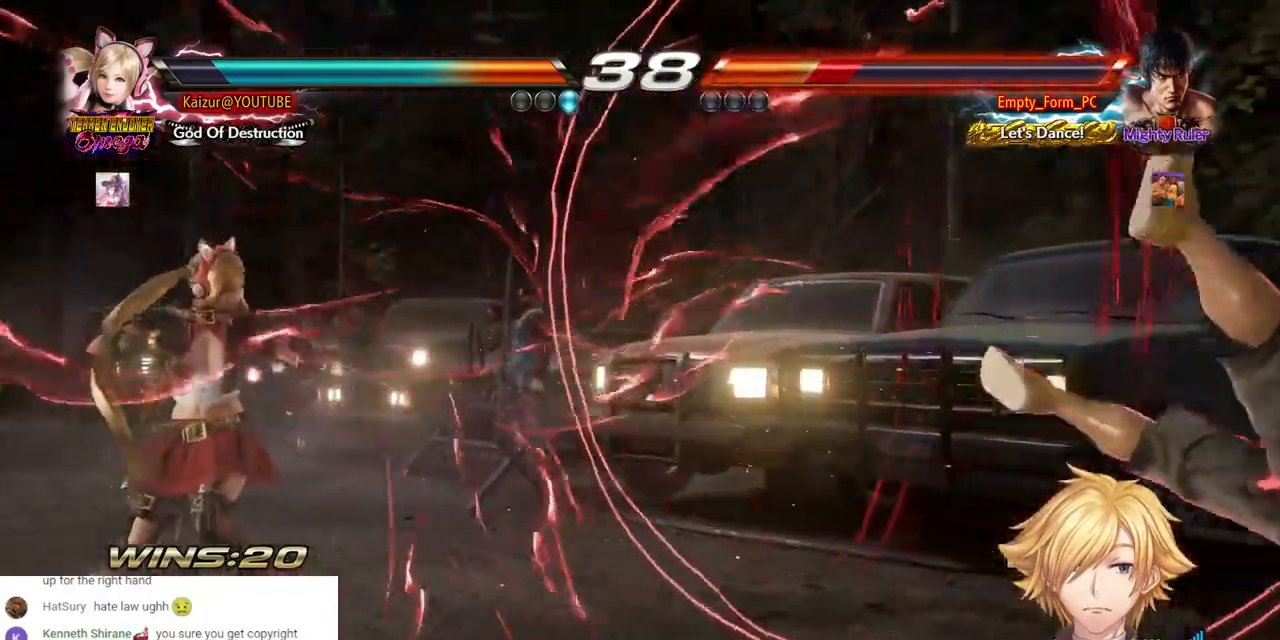
{"buttons": ["CROSS", "DPAD_RIGHT"], "left_stick": "center", "right_stick": "center", "events": [[83, "DPAD_RIGHT", "down"], [167, "DPAD_RIGHT", "up"], [233, "DPAD_RIGHT", "down"], [300, "DPAD_RIGHT", "up"], [350, "DPAD_RIGHT", "down"], [433, "CROSS", "down"]]}
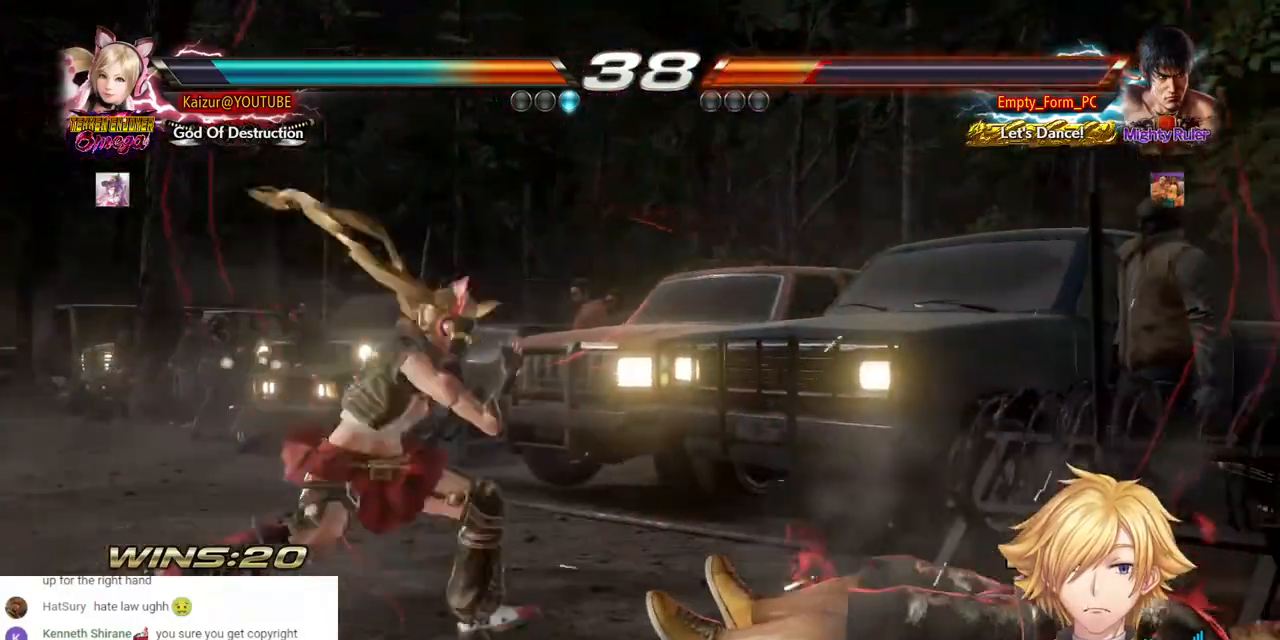
{"buttons": [], "left_stick": "center", "right_stick": "center"}
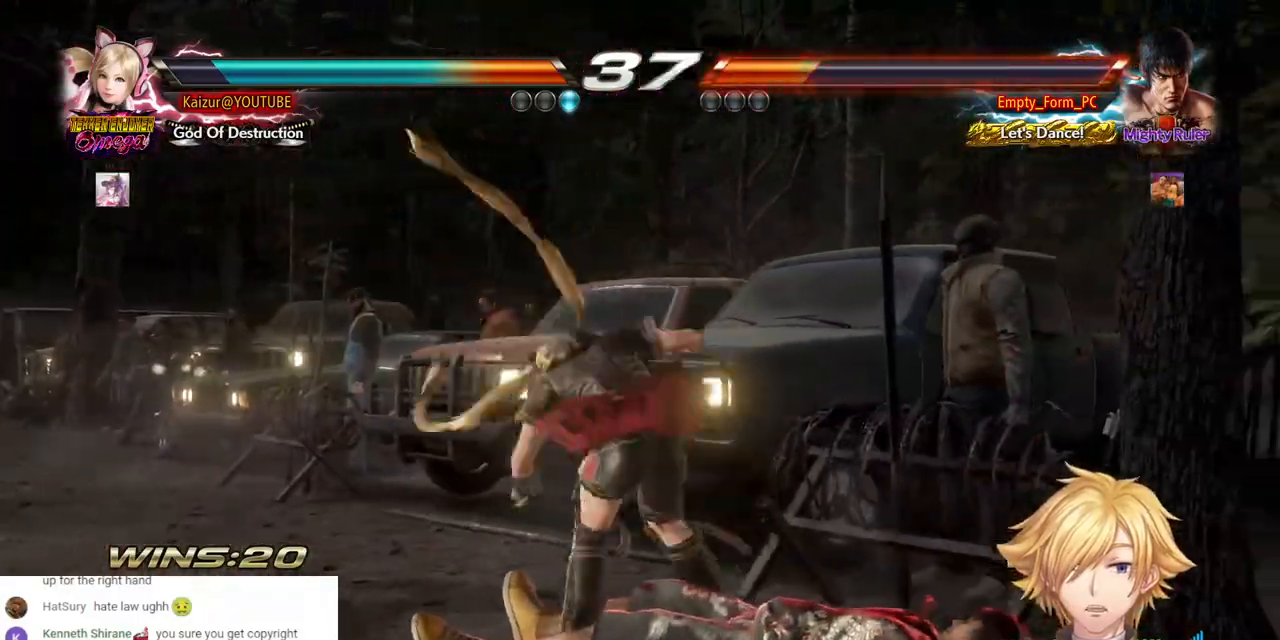
{"buttons": [], "left_stick": "center", "right_stick": "center", "events": []}
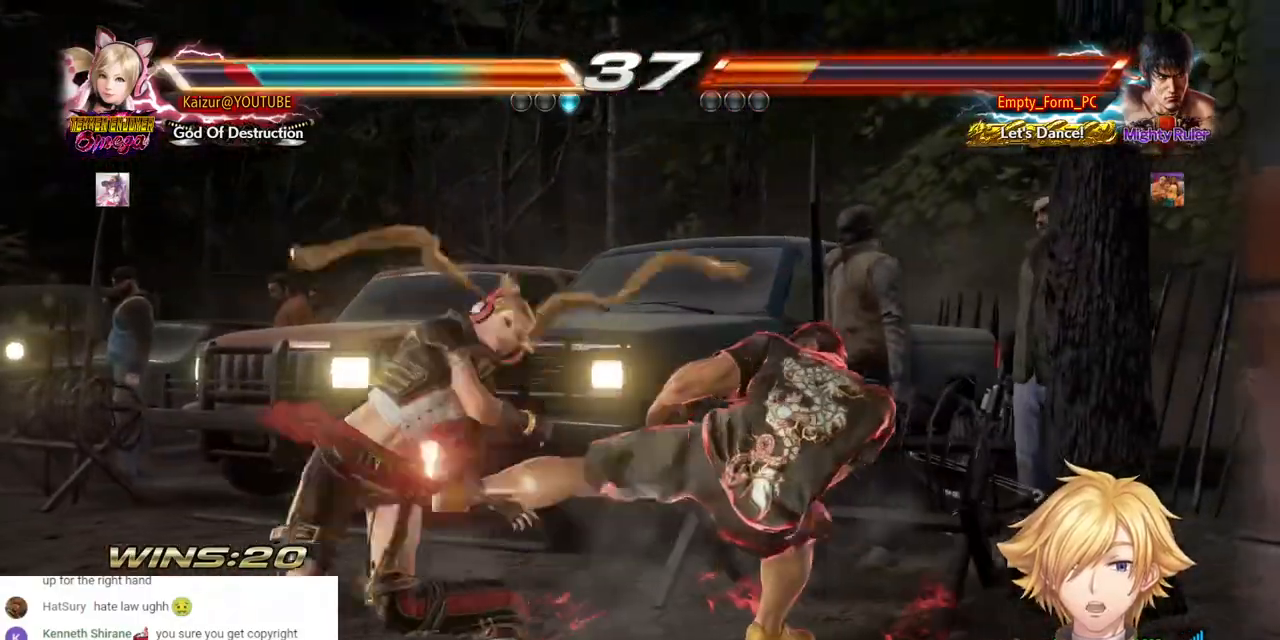
{"buttons": ["DPAD_DOWN"], "left_stick": "center", "right_stick": "center", "events": [[367, "DPAD_DOWN", "down"]]}
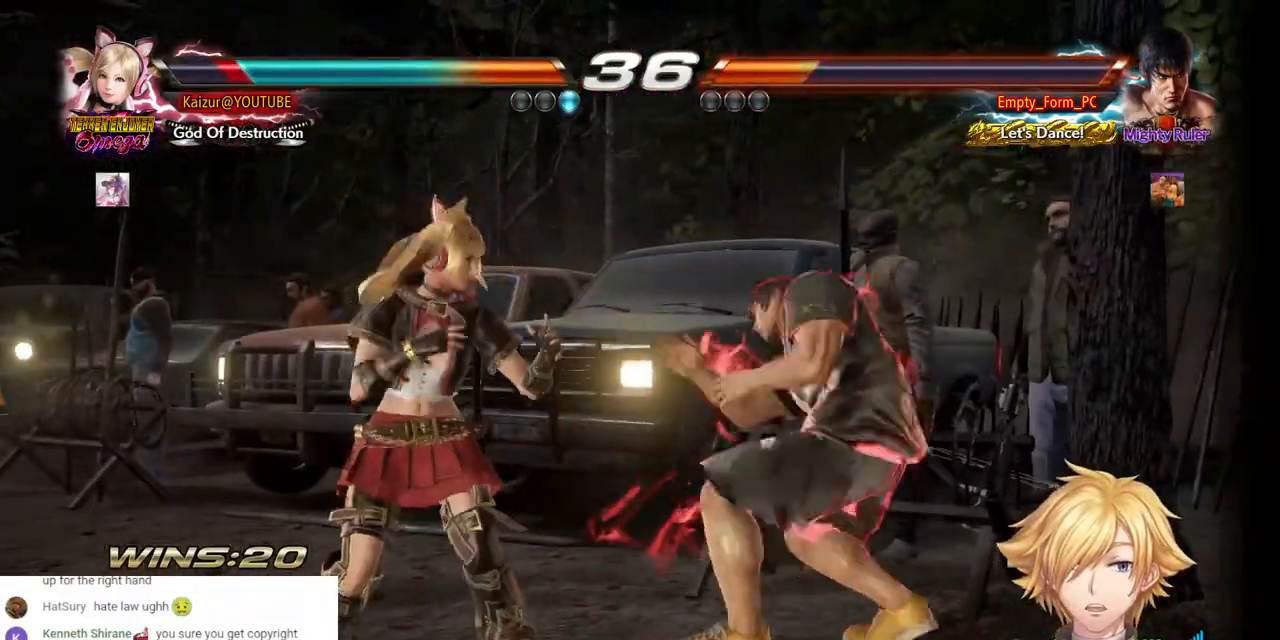
{"buttons": [], "left_stick": "center", "right_stick": "center", "events": [[400, "DPAD_DOWN", "up"]]}
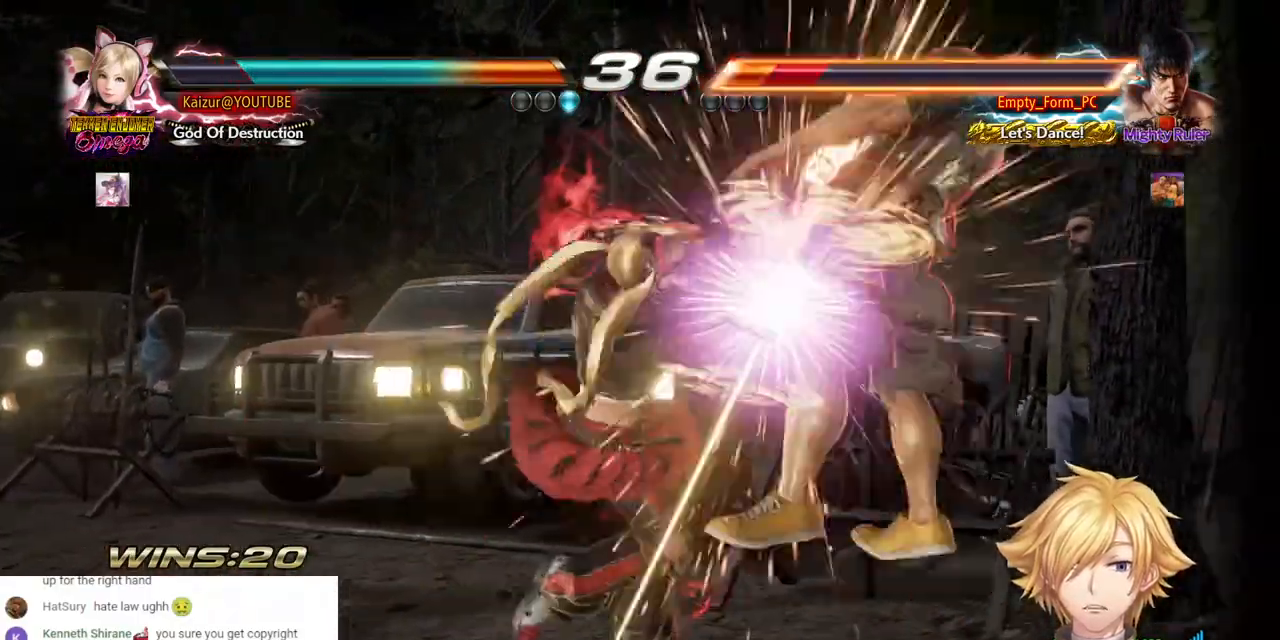
{"buttons": ["SQUARE"], "left_stick": "center", "right_stick": "center", "events": [[467, "SQUARE", "down"]]}
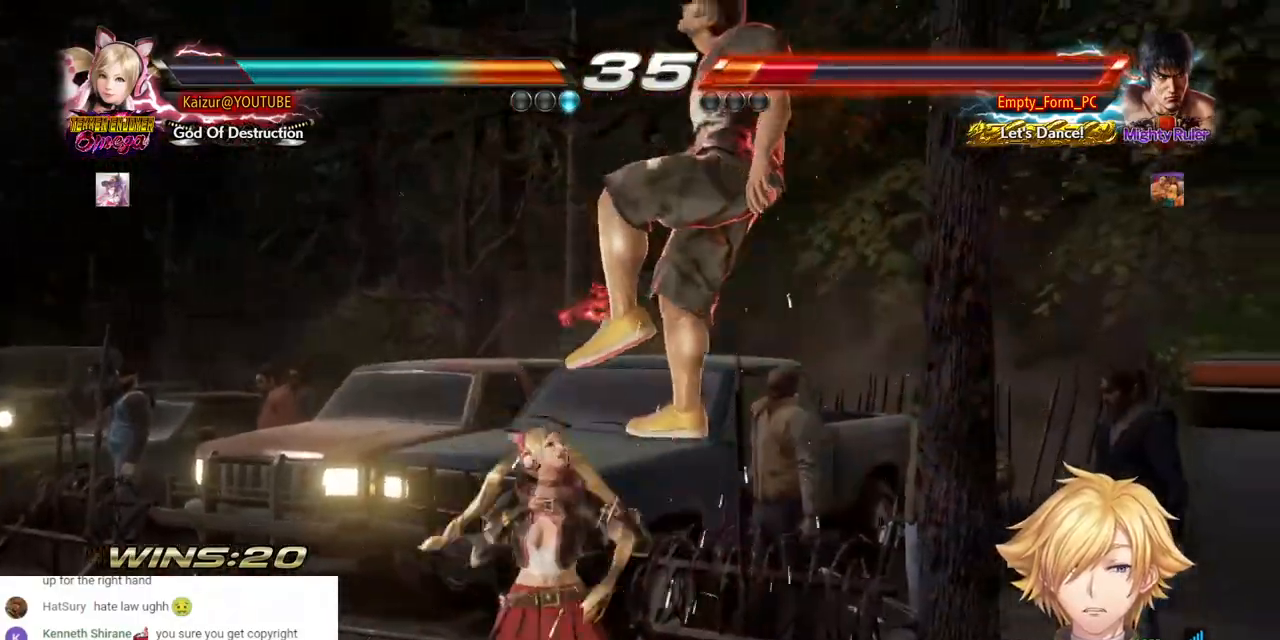
{"buttons": ["SQUARE", "DPAD_DOWN", "DPAD_RIGHT"], "left_stick": "center", "right_stick": "center", "events": [[100, "SQUARE", "up"], [233, "DPAD_DOWN", "down"], [233, "DPAD_RIGHT", "down"], [267, "SQUARE", "down"], [367, "SQUARE", "up"], [433, "SQUARE", "down"]]}
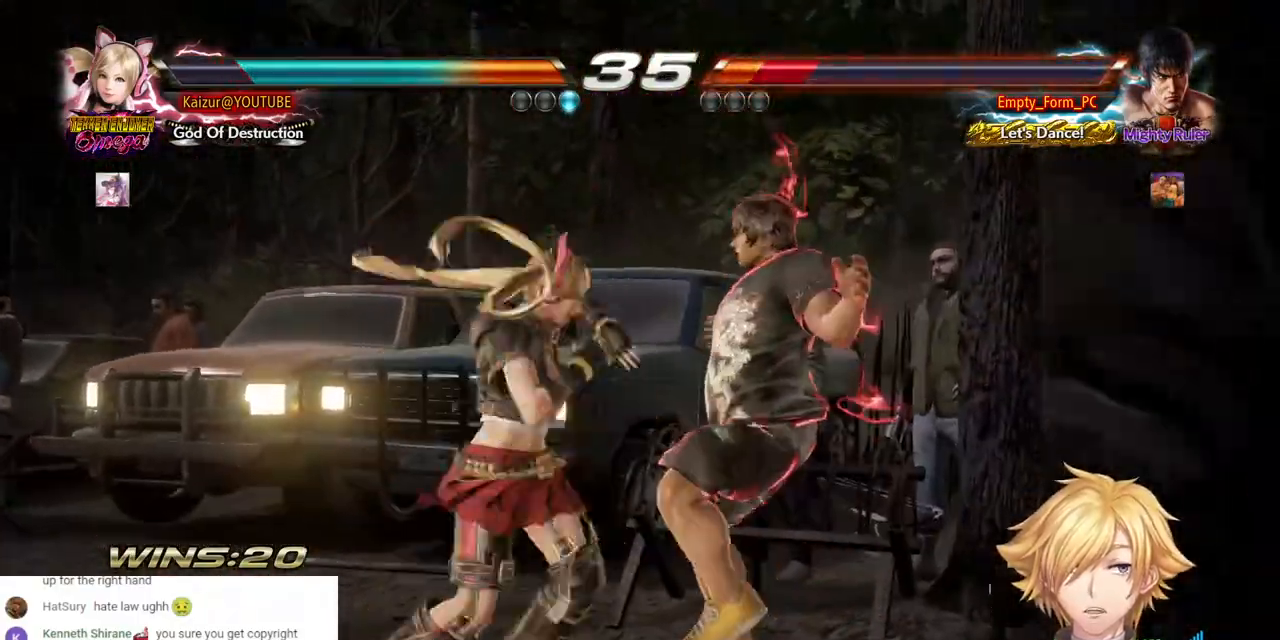
{"buttons": [], "left_stick": "center", "right_stick": "center", "events": [[167, "SQUARE", "up"], [383, "CROSS", "down"], [500, "CROSS", "up"], [500, "DPAD_DOWN", "up"], [500, "DPAD_RIGHT", "up"]]}
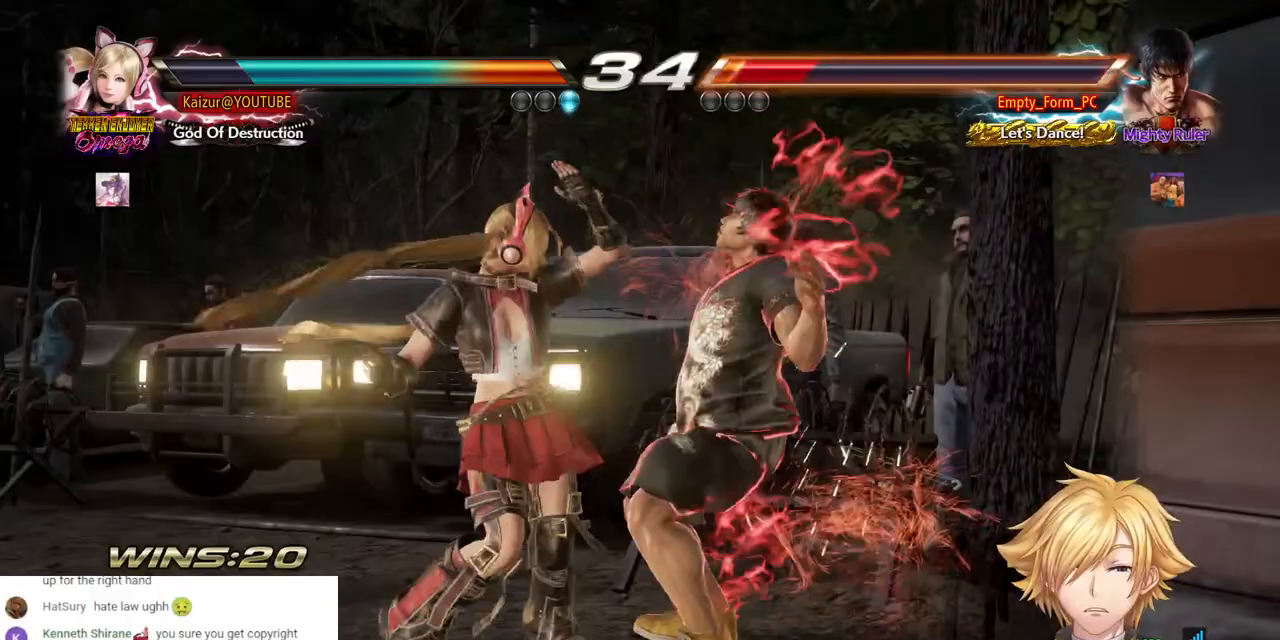
{"buttons": ["CIRCLE"], "left_stick": "center", "right_stick": "center", "events": [[17, "CROSS", "down"], [133, "CROSS", "up"], [200, "CIRCLE", "down"], [300, "CIRCLE", "up"], [367, "CIRCLE", "down"]]}
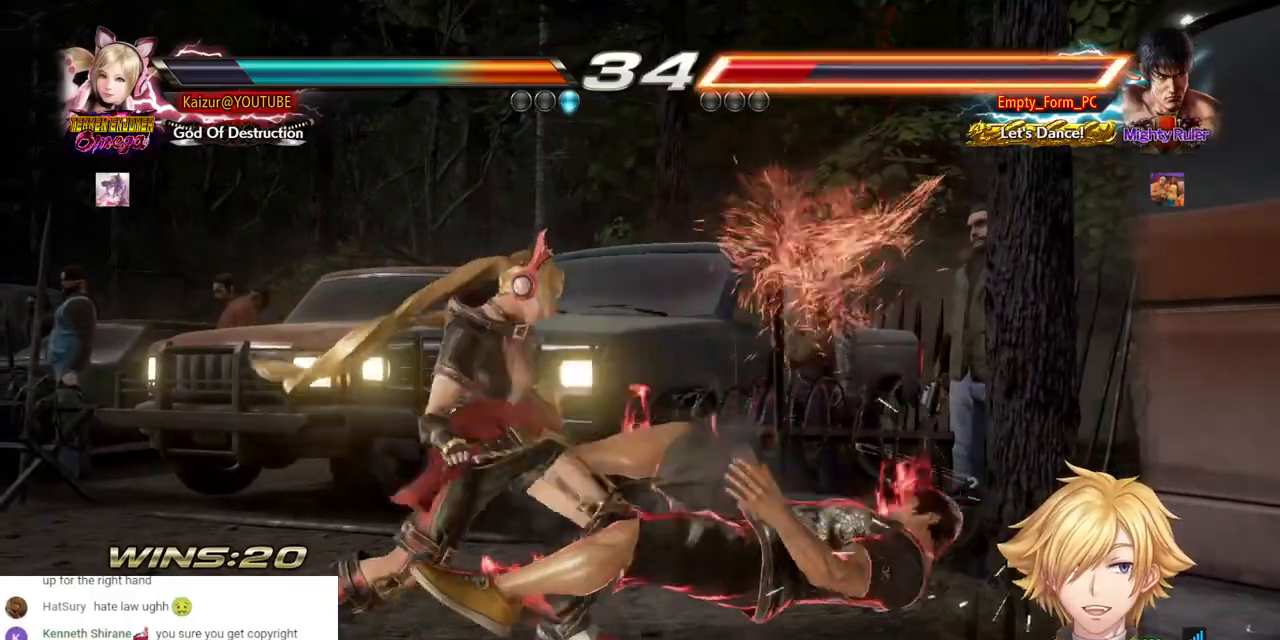
{"buttons": [], "left_stick": "center", "right_stick": "center", "events": [[117, "CIRCLE", "up"], [167, "CIRCLE", "down"], [283, "CIRCLE", "up"], [333, "CIRCLE", "down"], [450, "CIRCLE", "up"]]}
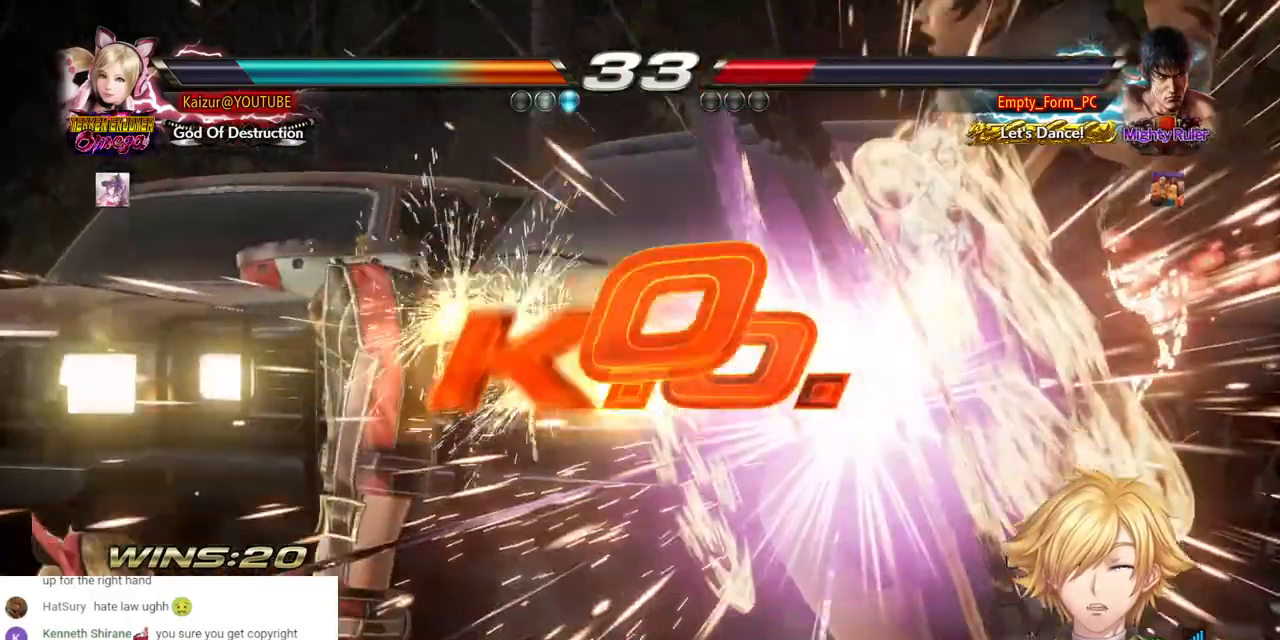
{"buttons": [], "left_stick": "center", "right_stick": "center", "events": []}
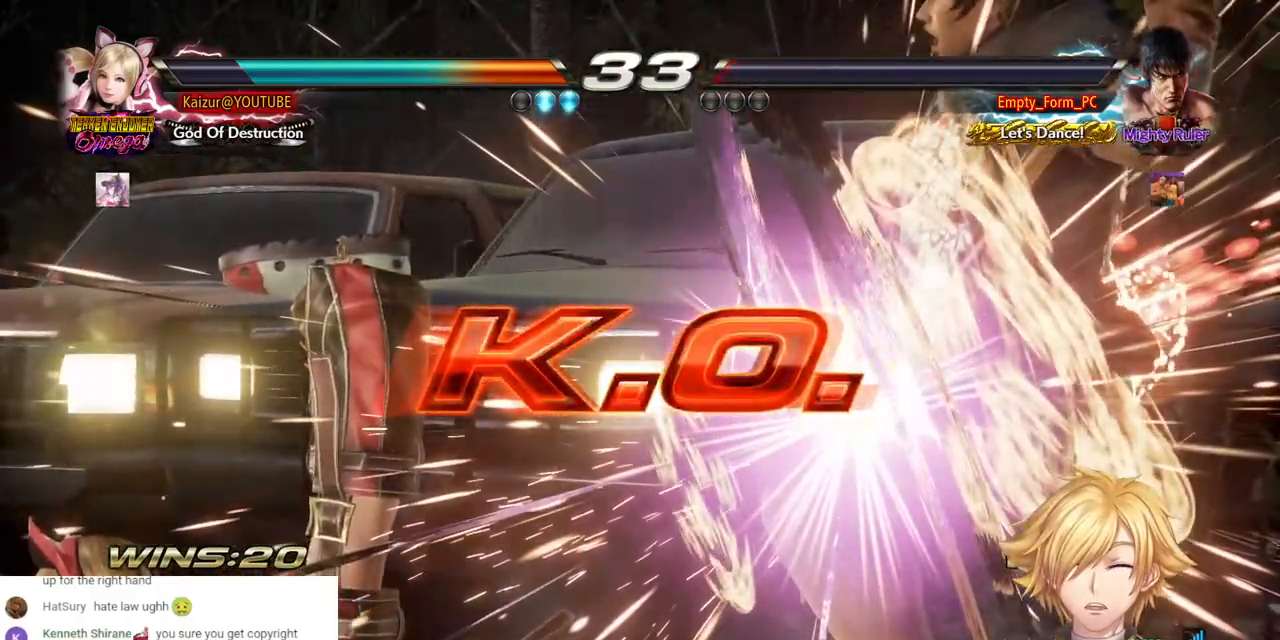
{"buttons": [], "left_stick": "center", "right_stick": "center", "events": []}
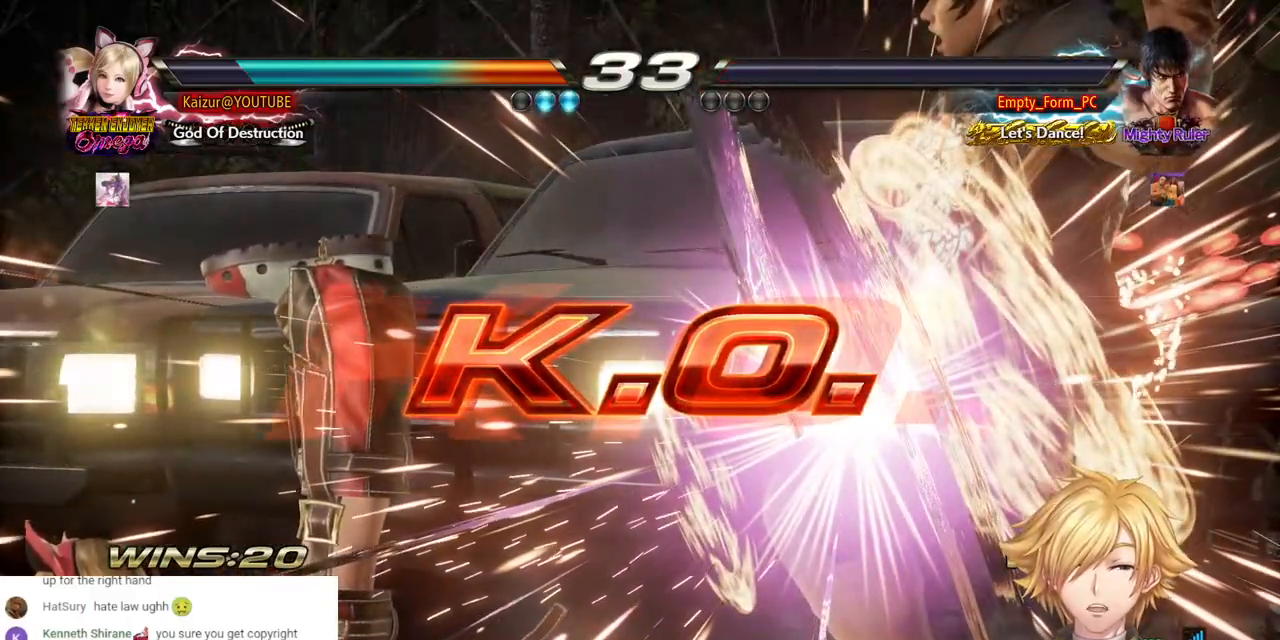
{"buttons": [], "left_stick": "center", "right_stick": "center", "events": []}
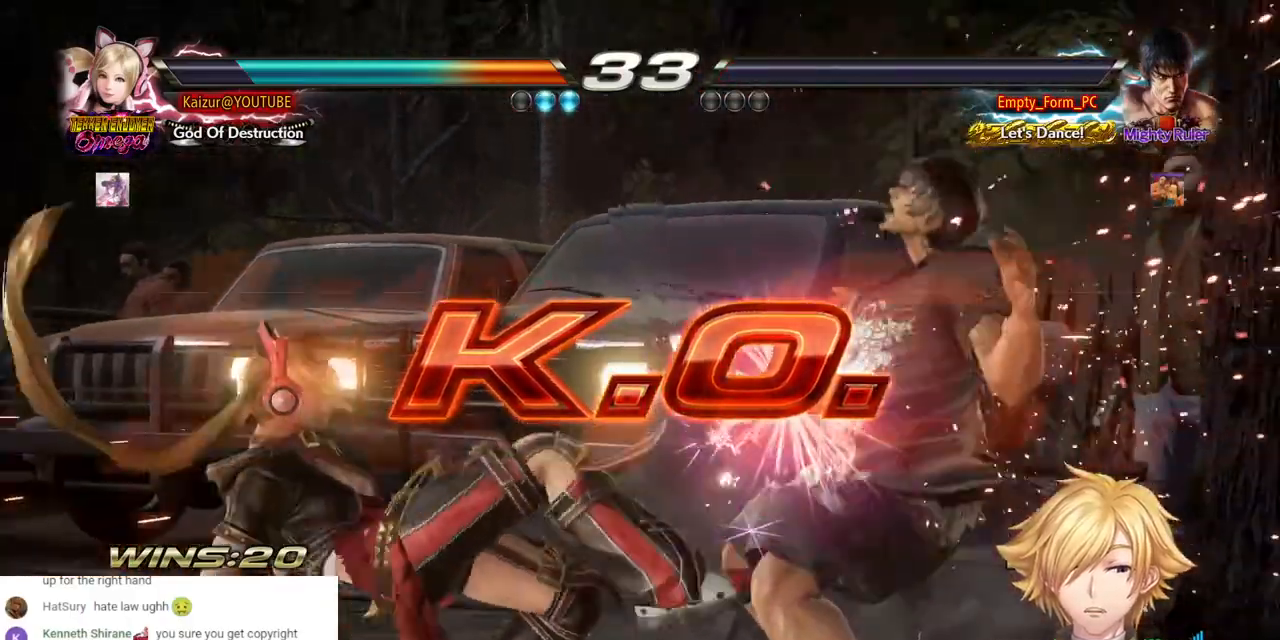
{"buttons": [], "left_stick": "center", "right_stick": "center", "events": [[250, "DPAD_DOWN", "down"], [267, "CROSS", "down"], [433, "CROSS", "up"], [500, "DPAD_DOWN", "up"]]}
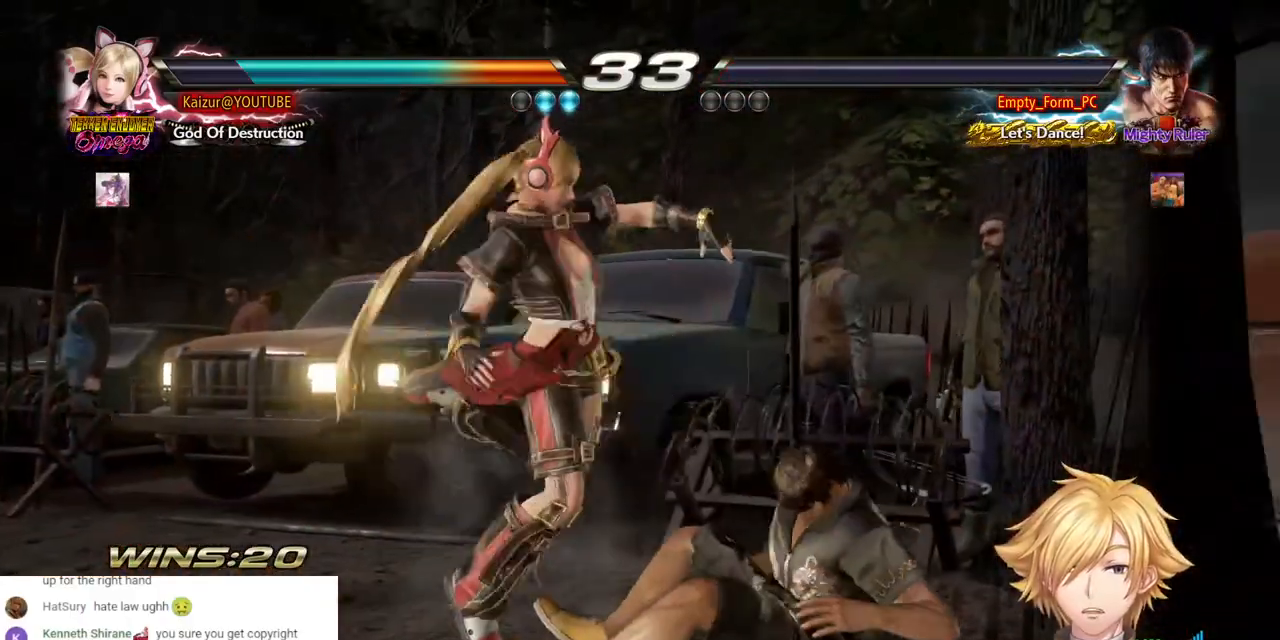
{"buttons": [], "left_stick": "center", "right_stick": "center", "events": []}
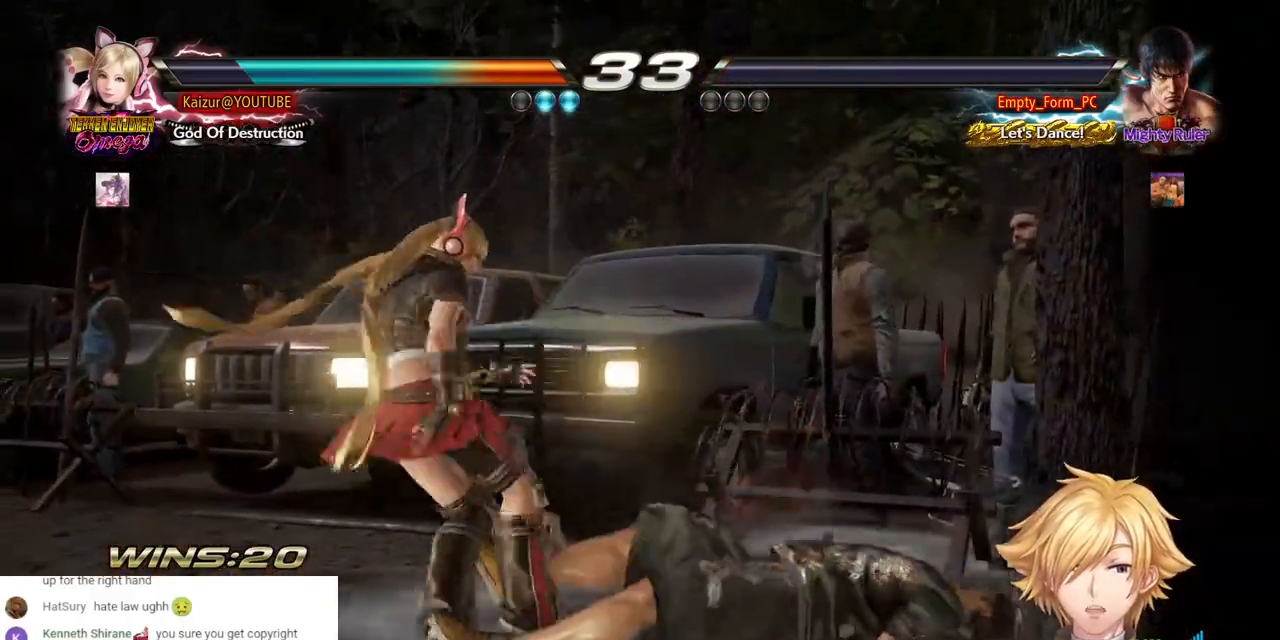
{"buttons": ["START"], "left_stick": "center", "right_stick": "center", "events": [[383, "START", "down"]]}
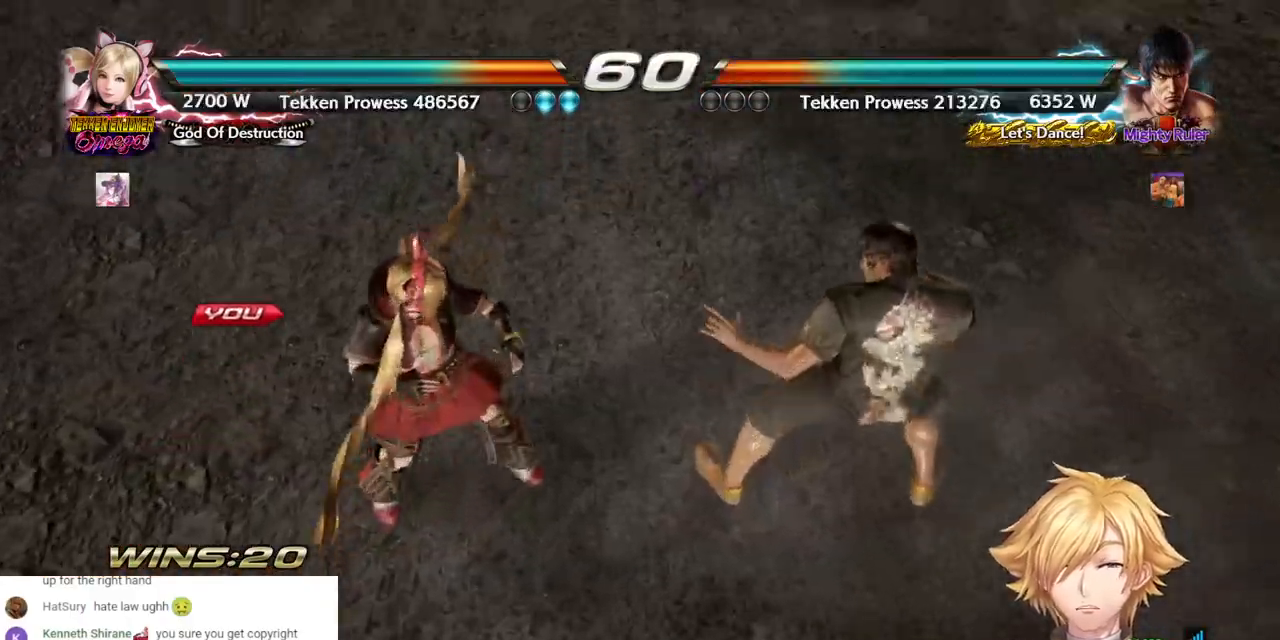
{"buttons": [], "left_stick": "center", "right_stick": "center", "events": [[33, "START", "up"]]}
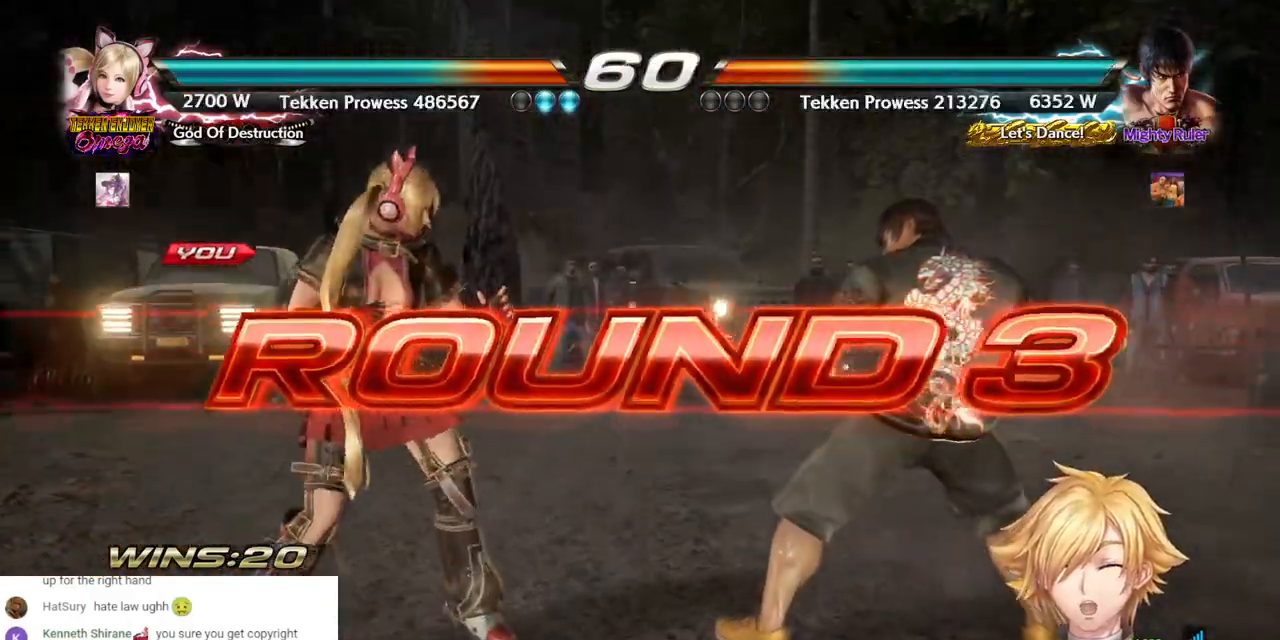
{"buttons": [], "left_stick": "center", "right_stick": "center", "events": []}
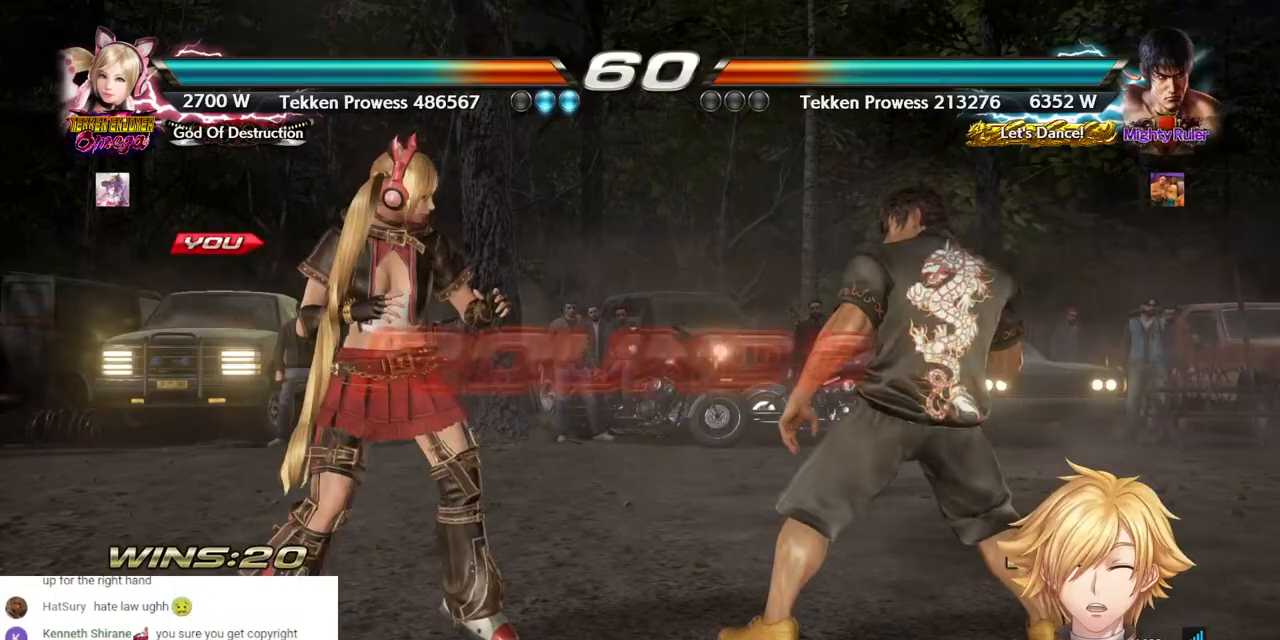
{"buttons": [], "left_stick": "center", "right_stick": "center", "events": []}
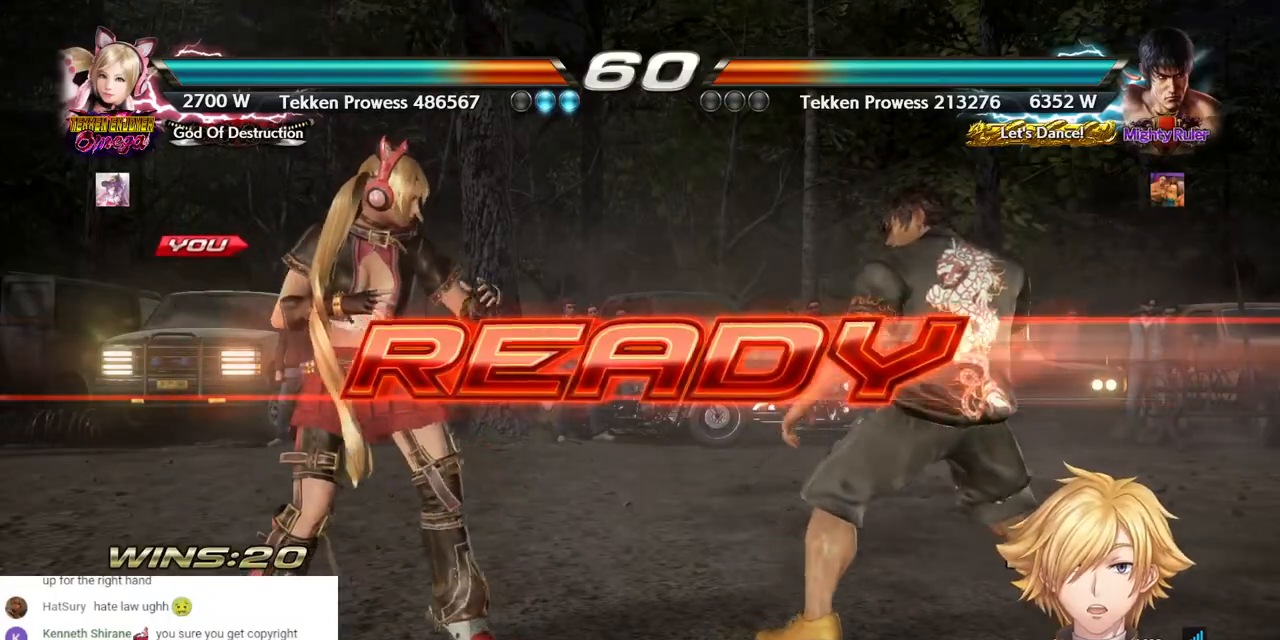
{"buttons": [], "left_stick": "center", "right_stick": "center", "events": []}
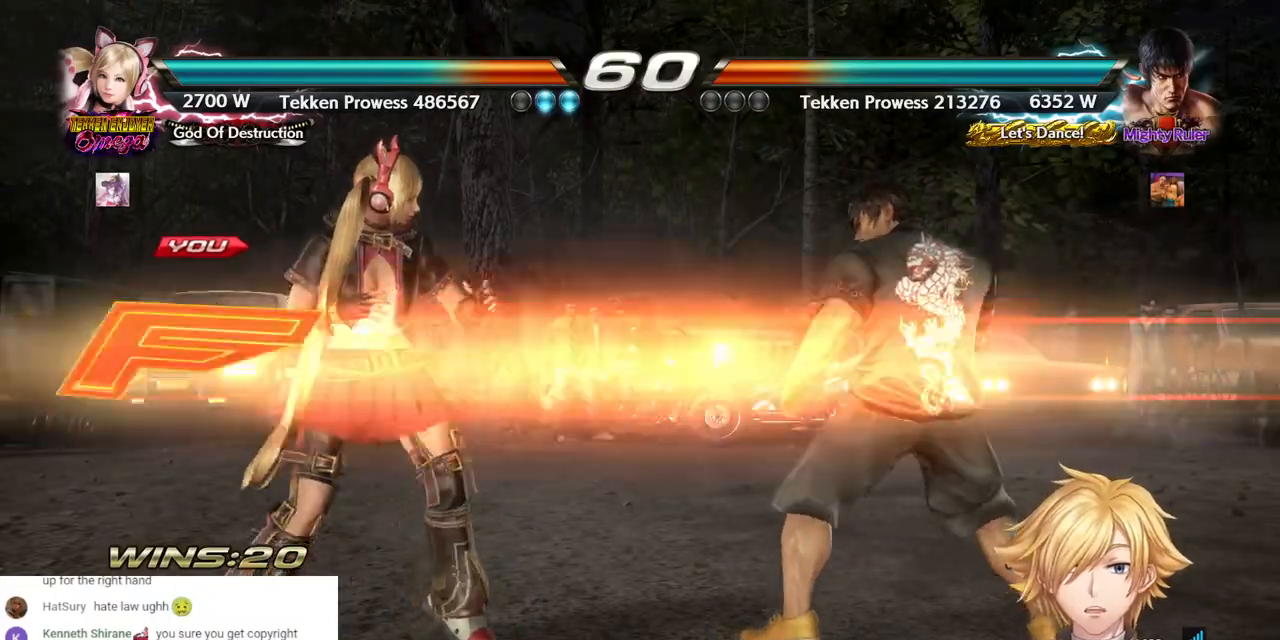
{"buttons": [], "left_stick": "center", "right_stick": "center"}
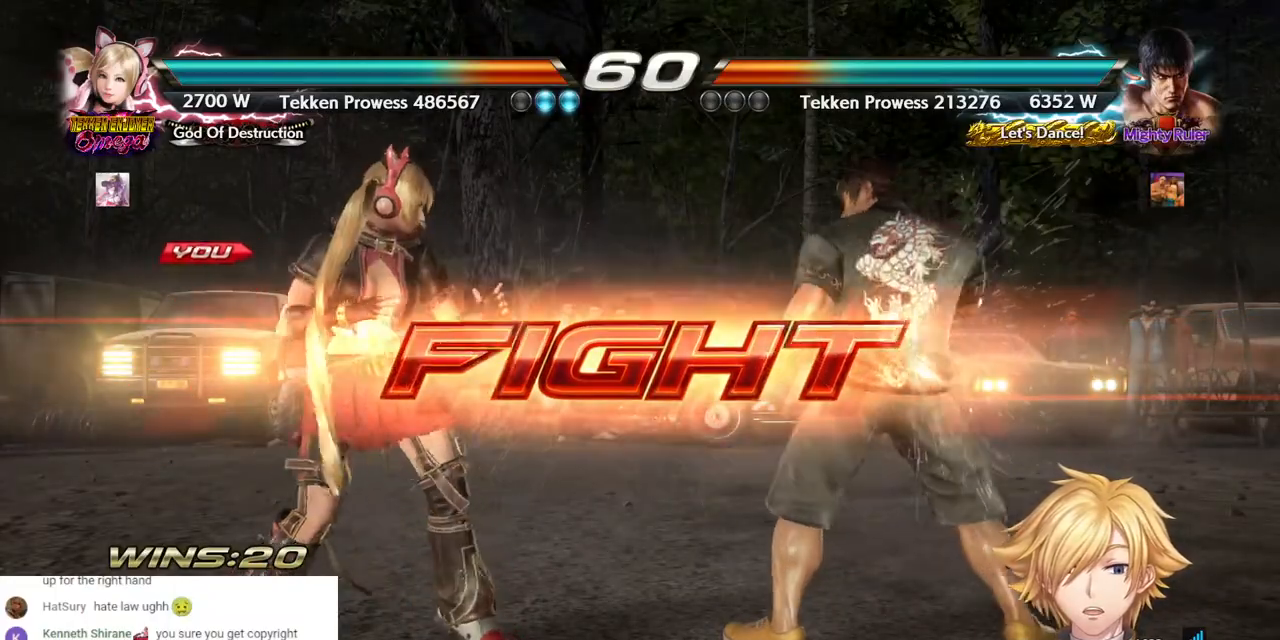
{"buttons": [], "left_stick": "center", "right_stick": "center", "events": [[33, "DPAD_UP", "down"], [117, "DPAD_UP", "up"]]}